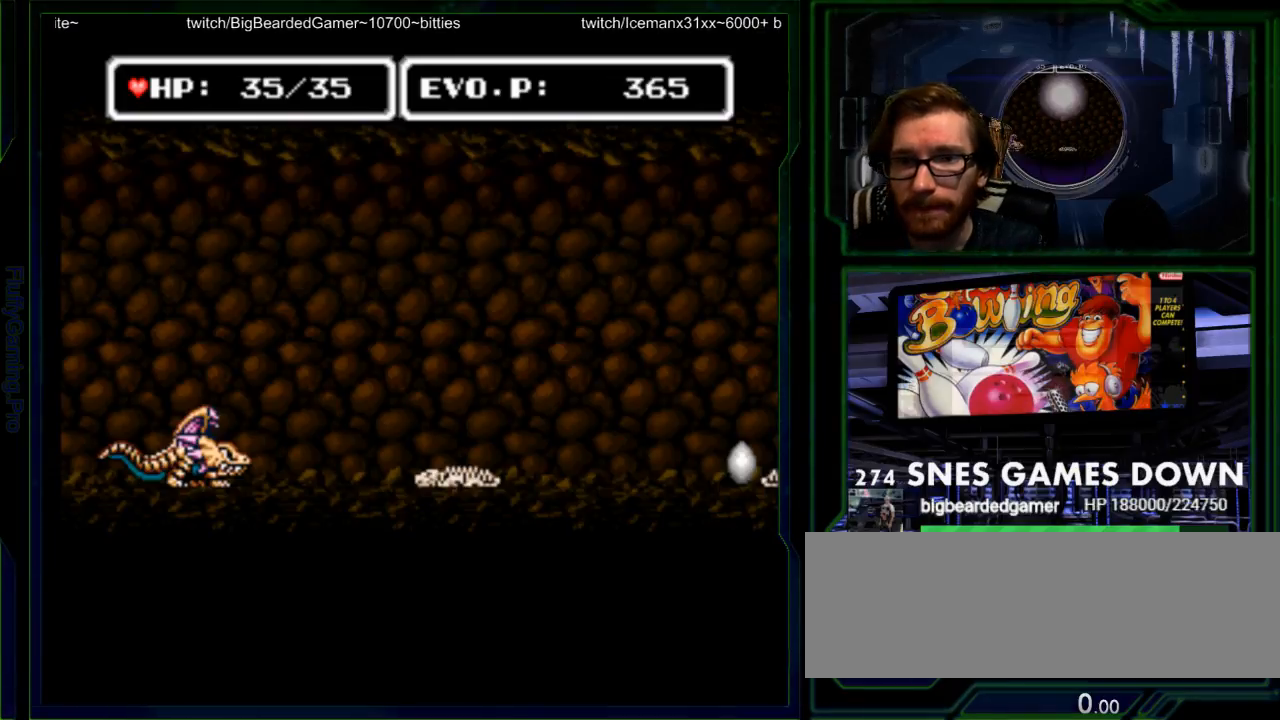
Gameplay with a controller (Nintendo layout); each line is a JSON object with the inputs held at the frame after it. "events" lists button and stick changes between this image and that frame as [ms after this image, input, new state], when the widget could be followed in between. Not read: L3 R3 START.
{"buttons": ["DPAD_RIGHT"], "events": [[200, "DPAD_RIGHT", "down"], [267, "DPAD_RIGHT", "up"], [333, "DPAD_RIGHT", "down"]]}
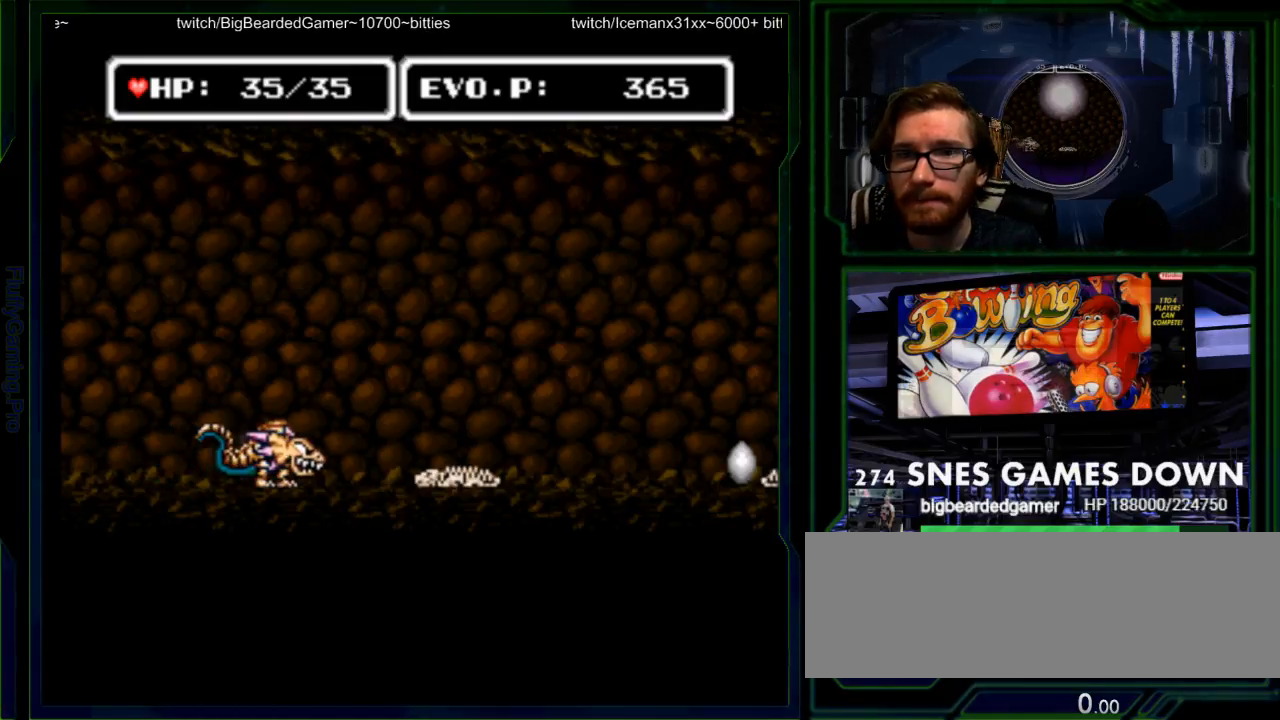
{"buttons": ["DPAD_RIGHT"], "events": [[150, "Y", "down"], [283, "Y", "up"], [317, "Y", "down"], [417, "Y", "up"]]}
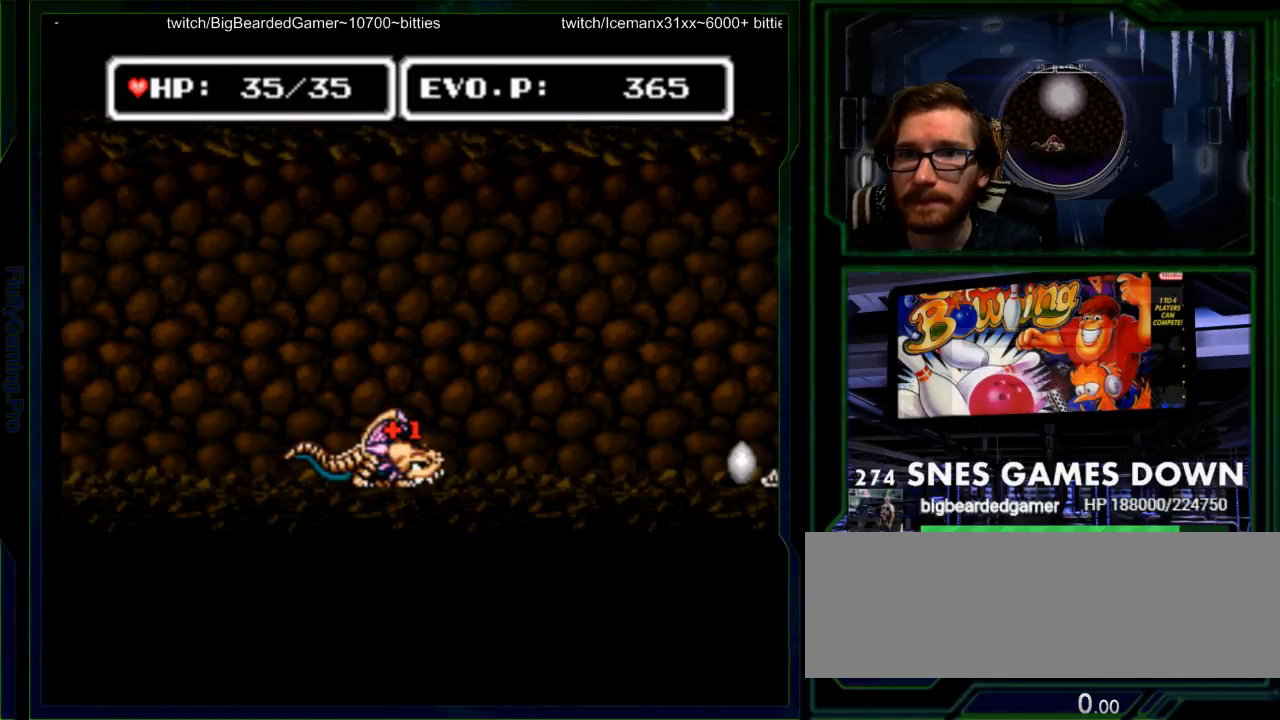
{"buttons": ["DPAD_RIGHT"], "events": [[100, "DPAD_RIGHT", "up"], [267, "DPAD_RIGHT", "down"], [367, "DPAD_RIGHT", "up"], [417, "DPAD_RIGHT", "down"]]}
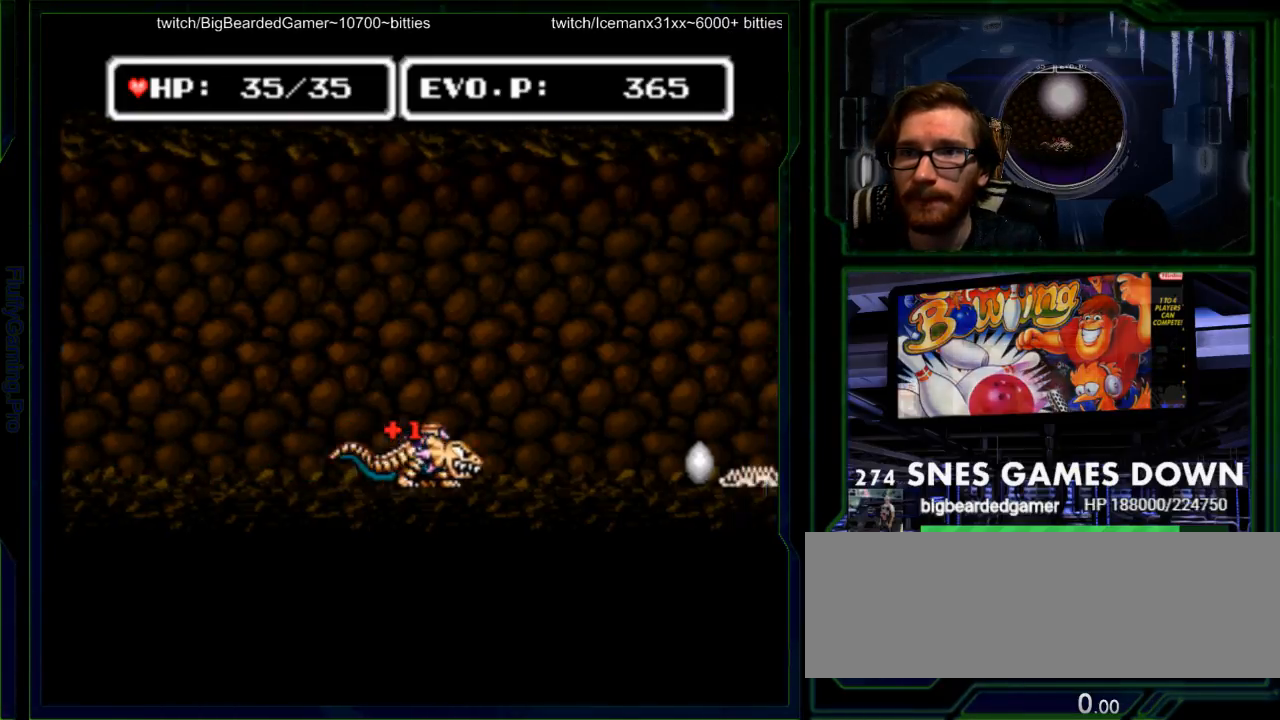
{"buttons": ["Y", "DPAD_RIGHT"], "events": [[433, "Y", "down"]]}
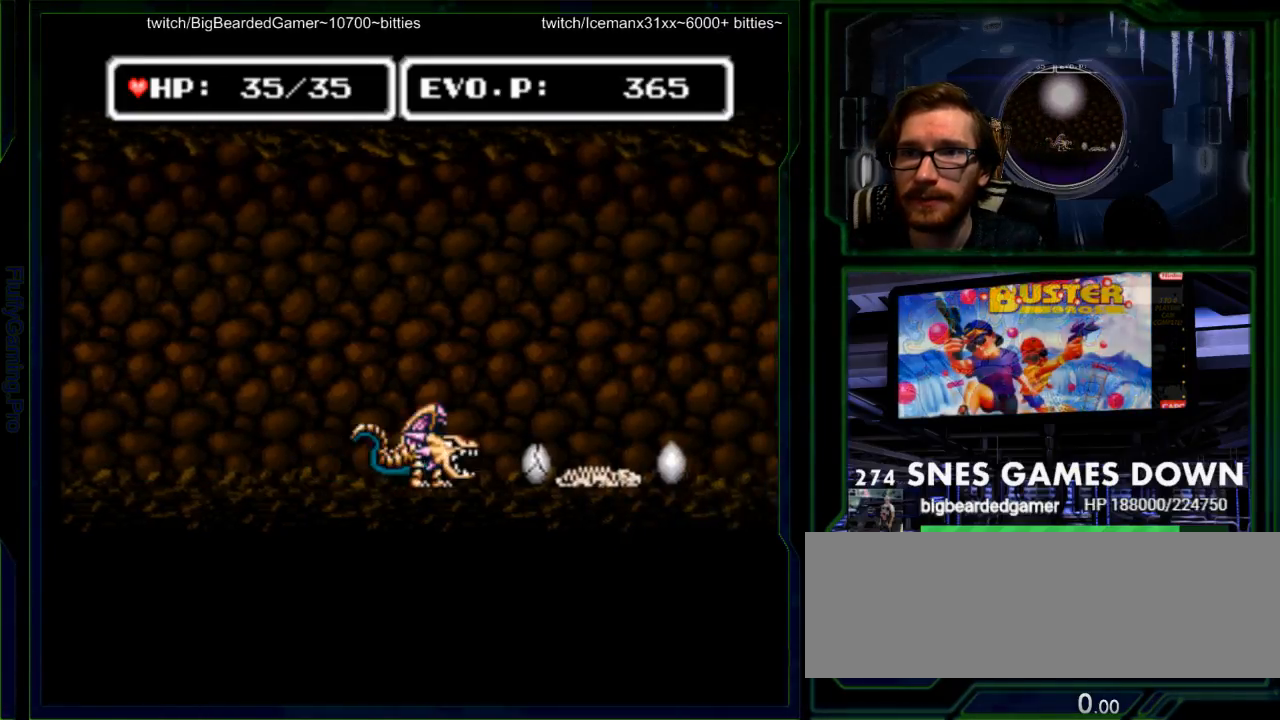
{"buttons": ["Y"], "events": [[67, "Y", "up"], [133, "DPAD_RIGHT", "up"], [133, "Y", "down"], [167, "SELECT", "down"], [233, "Y", "up"], [283, "Y", "down"], [317, "SELECT", "up"], [383, "Y", "up"], [483, "Y", "down"]]}
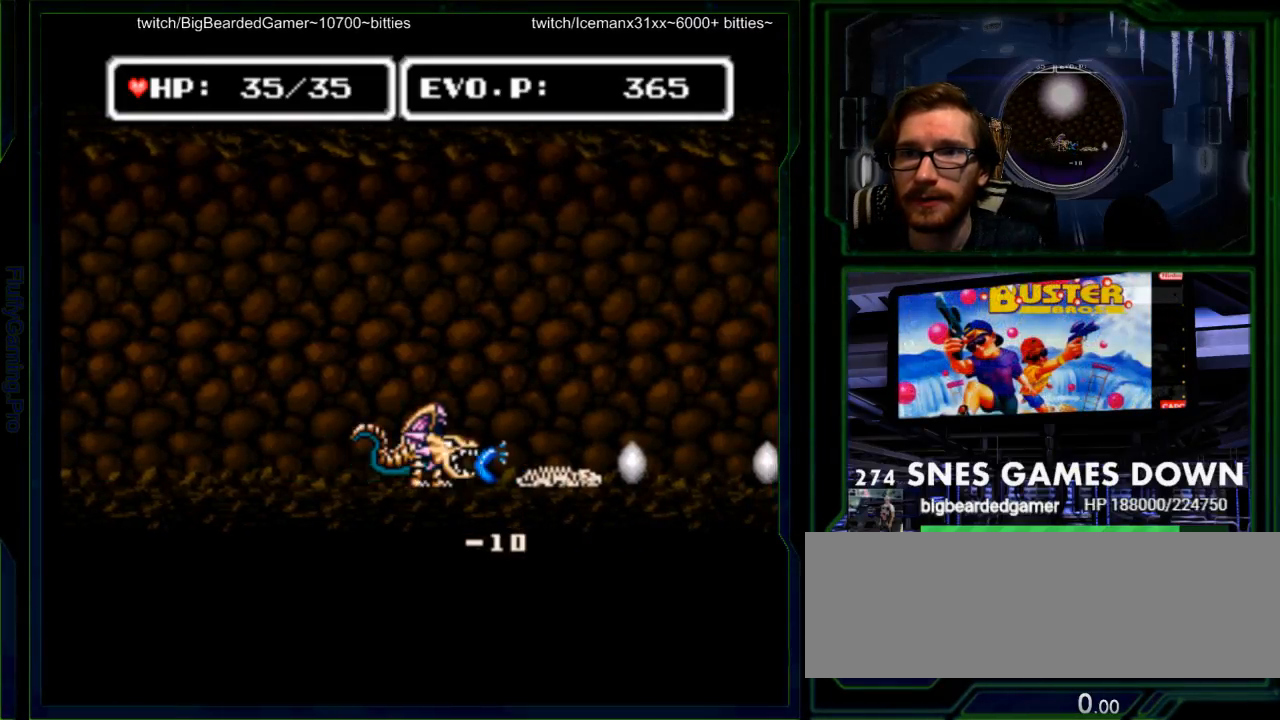
{"buttons": [], "events": [[50, "Y", "up"], [117, "Y", "down"], [183, "Y", "up"], [367, "Y", "down"], [450, "Y", "up"]]}
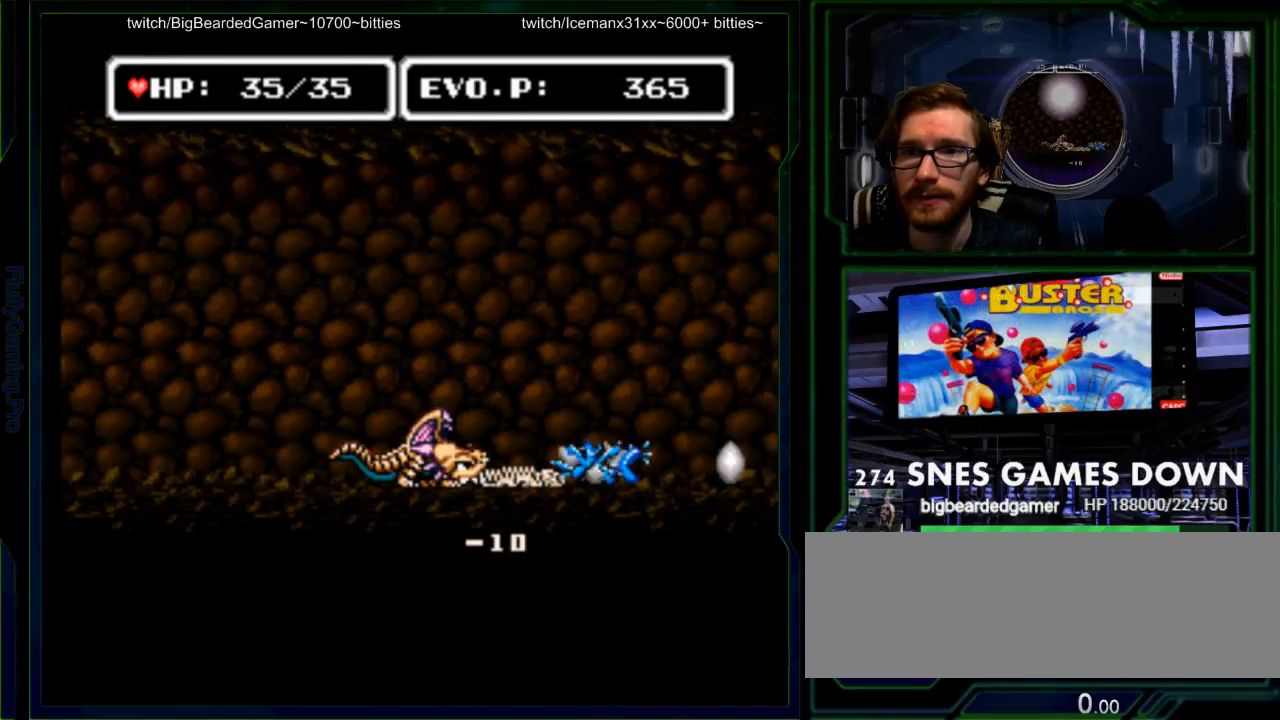
{"buttons": [], "events": [[100, "DPAD_RIGHT", "down"], [150, "DPAD_RIGHT", "up"], [217, "DPAD_RIGHT", "down"], [300, "A", "down"], [350, "Y", "down"], [417, "A", "up"], [417, "DPAD_RIGHT", "up"], [450, "Y", "up"]]}
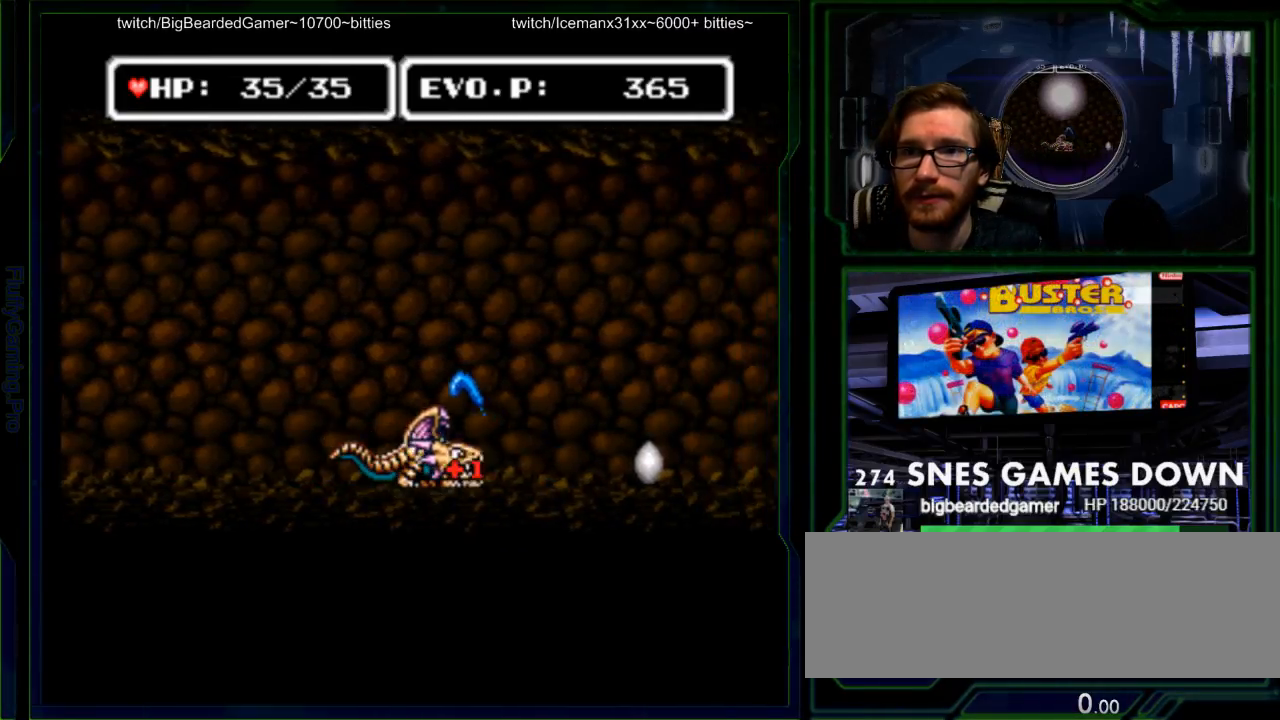
{"buttons": [], "events": [[17, "Y", "down"], [67, "Y", "up"], [133, "Y", "down"], [267, "Y", "up"]]}